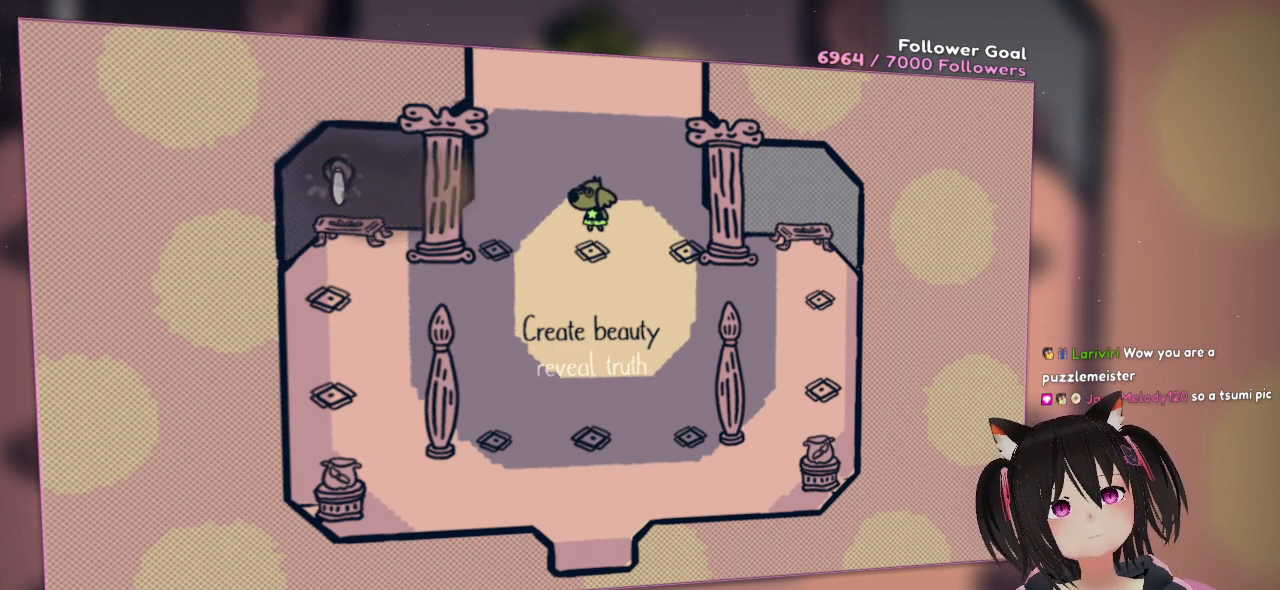
Gameplay with a controller (Nintendo layout); each line is a JSON object with the inputs held at the frame after it. "events" lists button and stick changes between this image and that frame as [ms after this image, input, new state], when the widget could be followed in between. Not read: L1 R1.
{"buttons": [], "left_stick": "center", "right_stick": "center", "events": [[50, "R2", "up"], [100, "right_stick", "down-right"], [367, "right_stick", "center"]]}
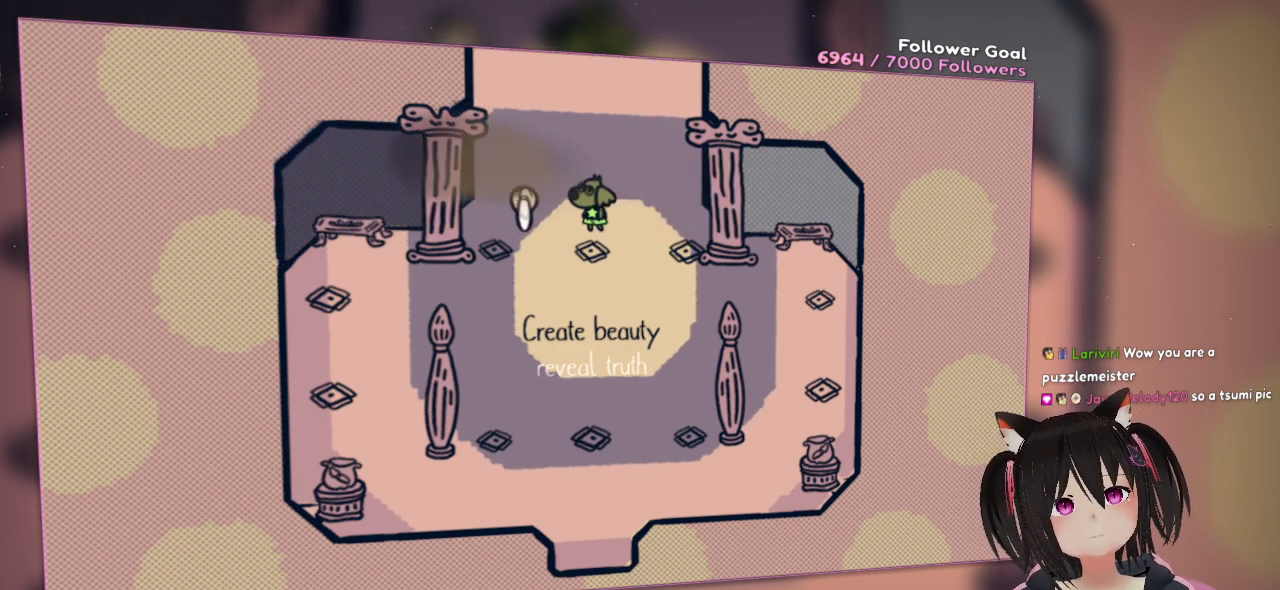
{"buttons": [], "left_stick": "center", "right_stick": "left", "events": [[267, "right_stick", "left"]]}
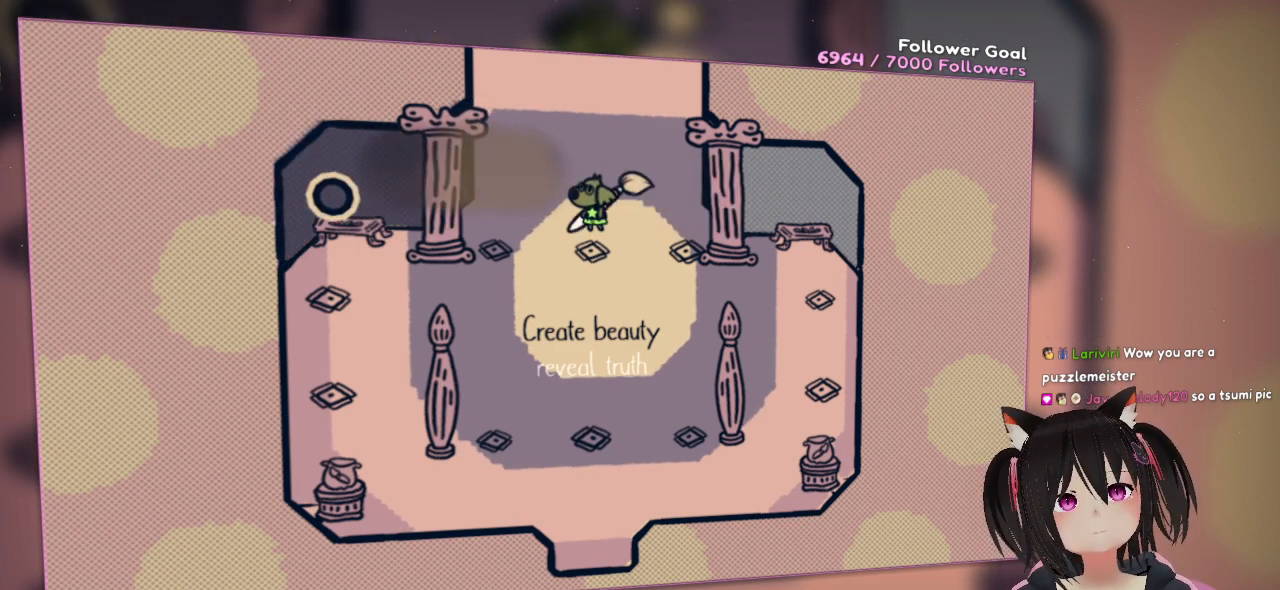
{"buttons": ["R2"], "left_stick": "center", "right_stick": "center", "events": [[67, "R2", "down"], [67, "right_stick", "center"]]}
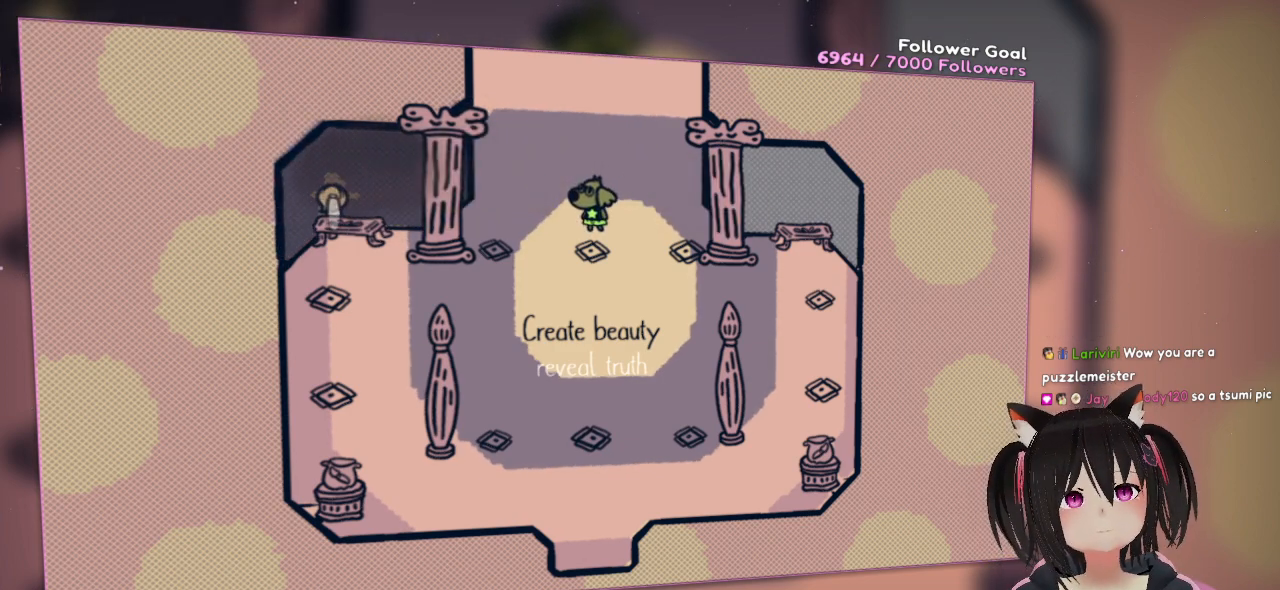
{"buttons": ["R2"], "left_stick": "center", "right_stick": "center", "events": []}
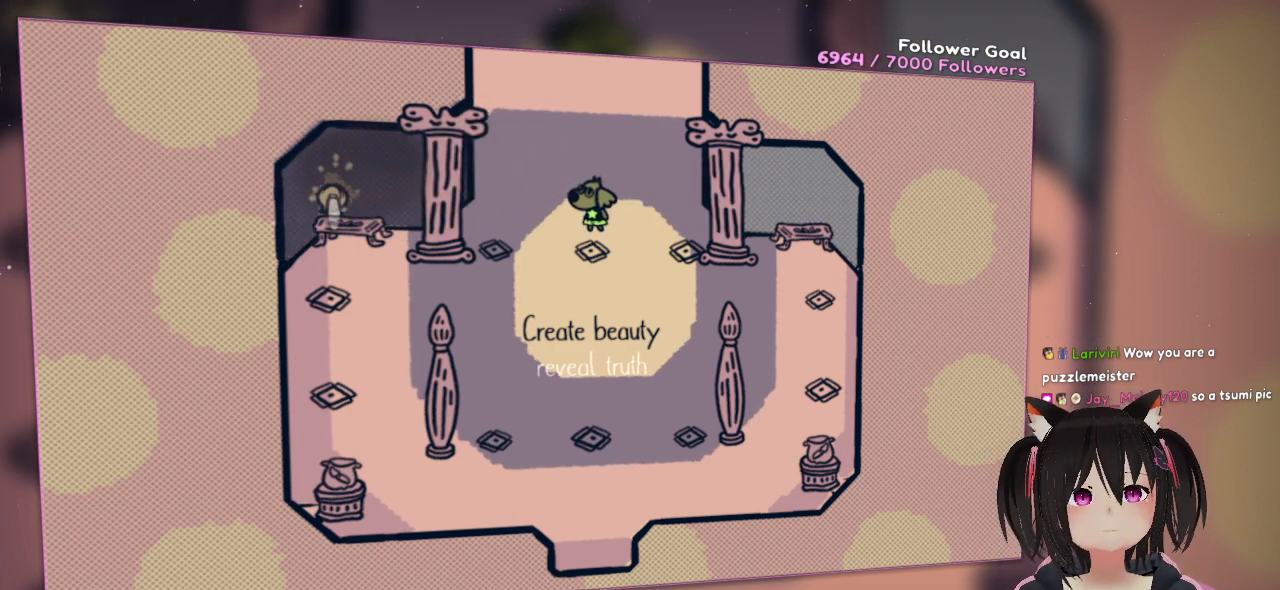
{"buttons": ["R2"], "left_stick": "center", "right_stick": "center", "events": []}
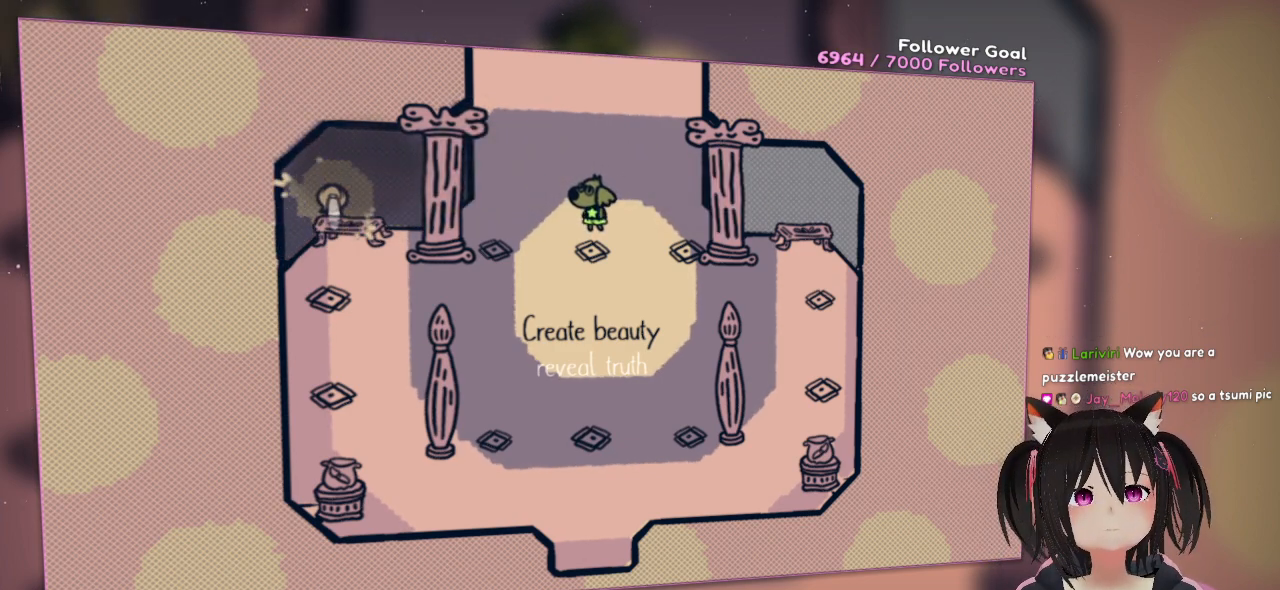
{"buttons": ["R2"], "left_stick": "center", "right_stick": "center", "events": []}
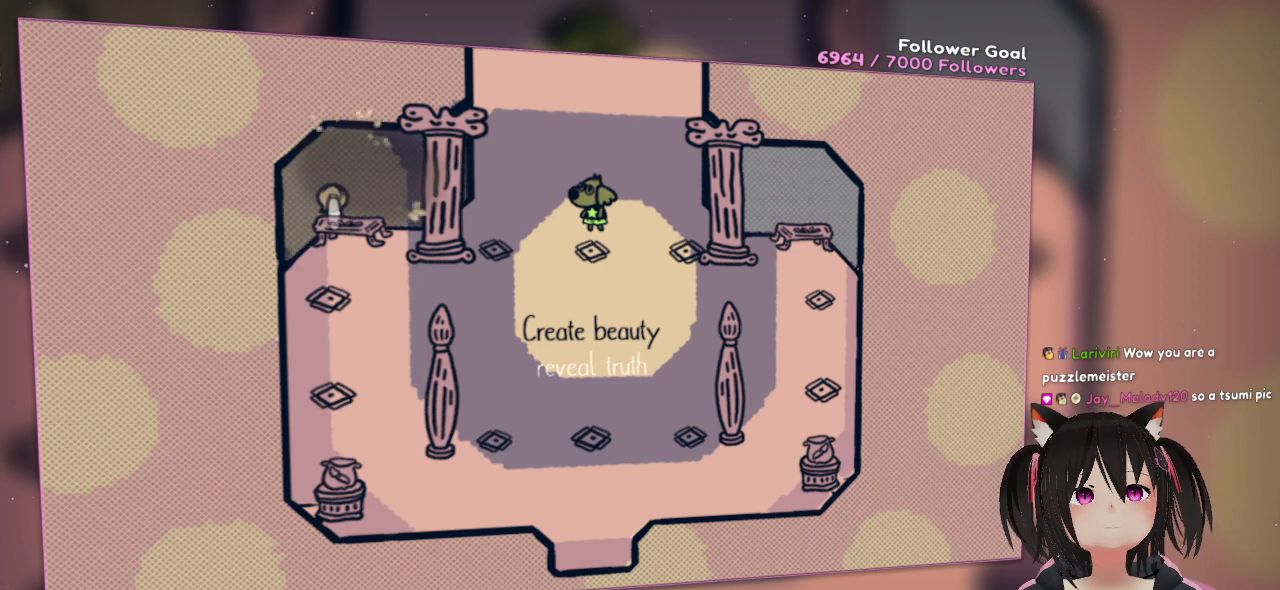
{"buttons": ["R2"], "left_stick": "center", "right_stick": "center", "events": []}
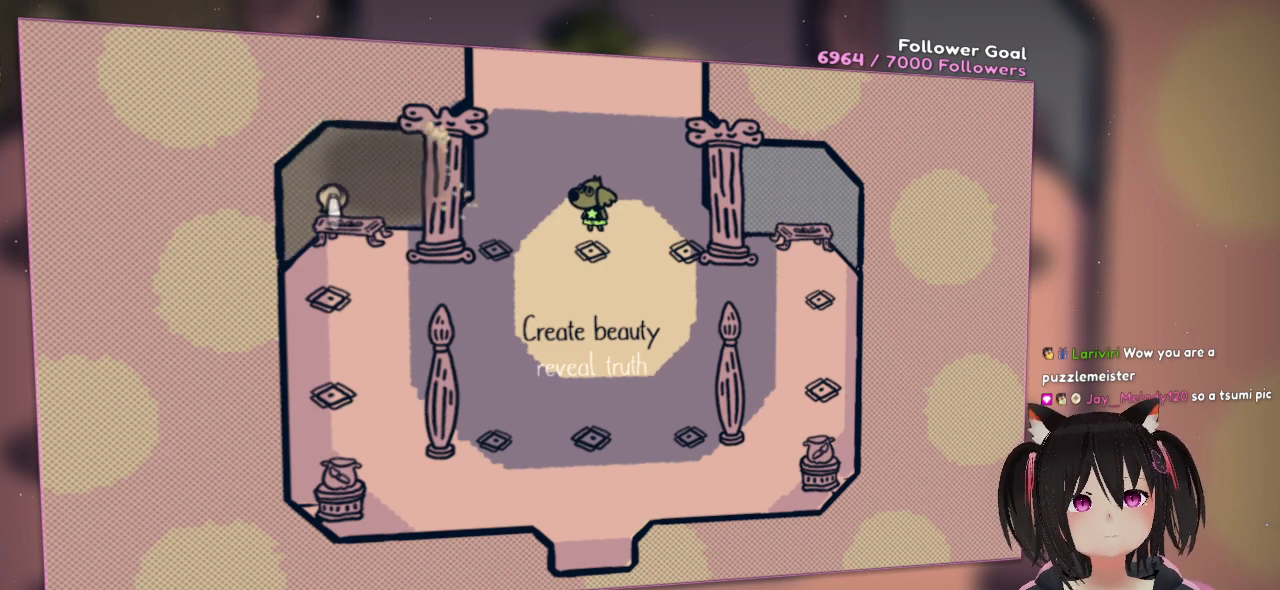
{"buttons": [], "left_stick": "center", "right_stick": "center", "events": [[400, "R2", "up"]]}
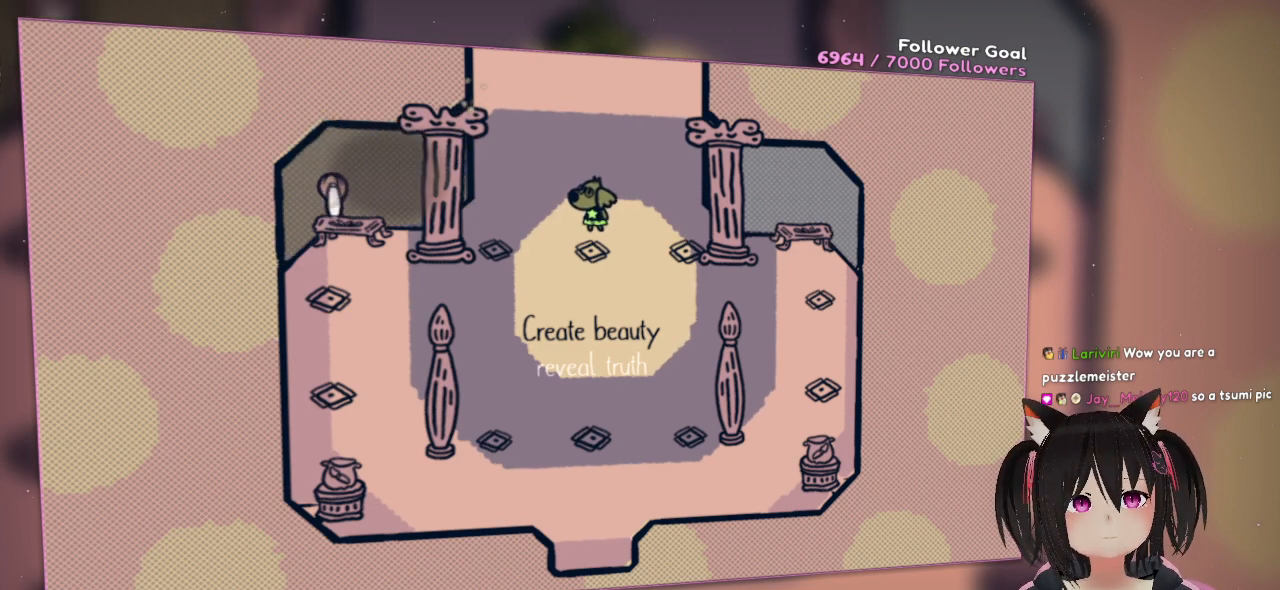
{"buttons": ["L2"], "left_stick": "center", "right_stick": "center", "events": [[467, "L2", "down"]]}
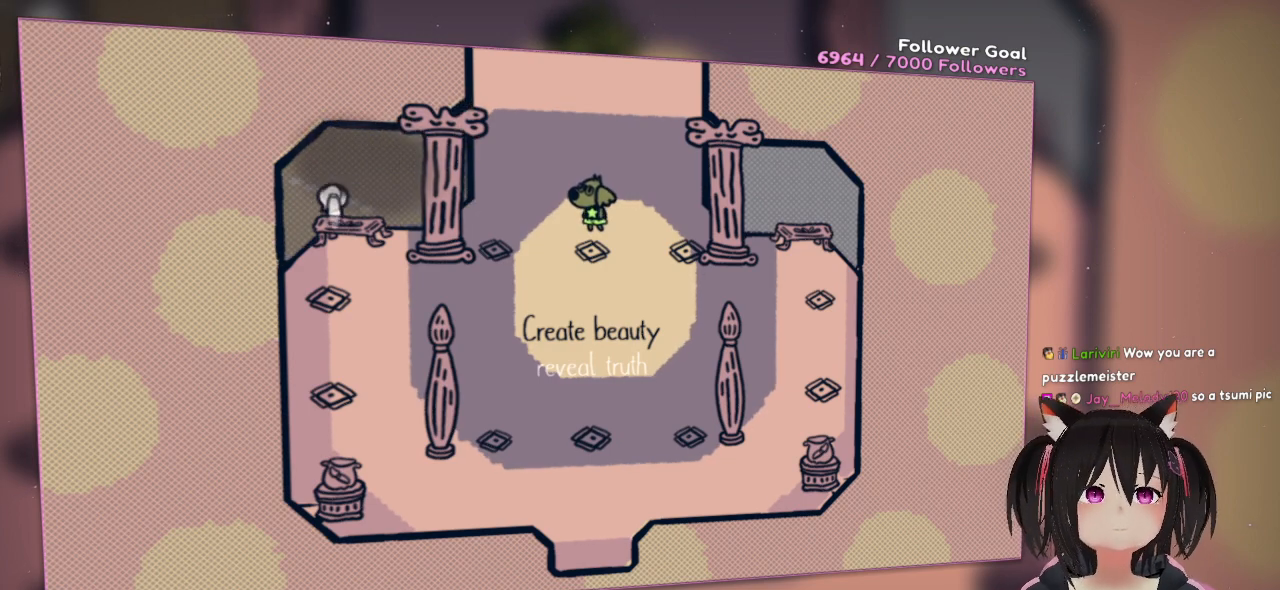
{"buttons": ["L2"], "left_stick": "center", "right_stick": "center", "events": []}
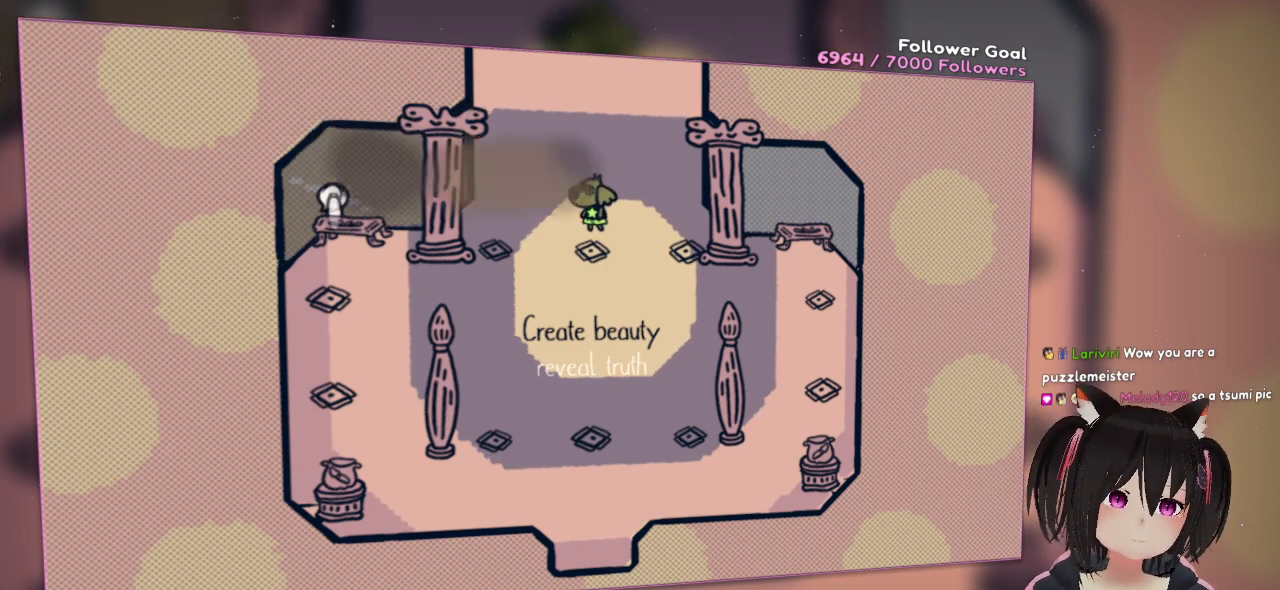
{"buttons": ["L2"], "left_stick": "center", "right_stick": "center", "events": []}
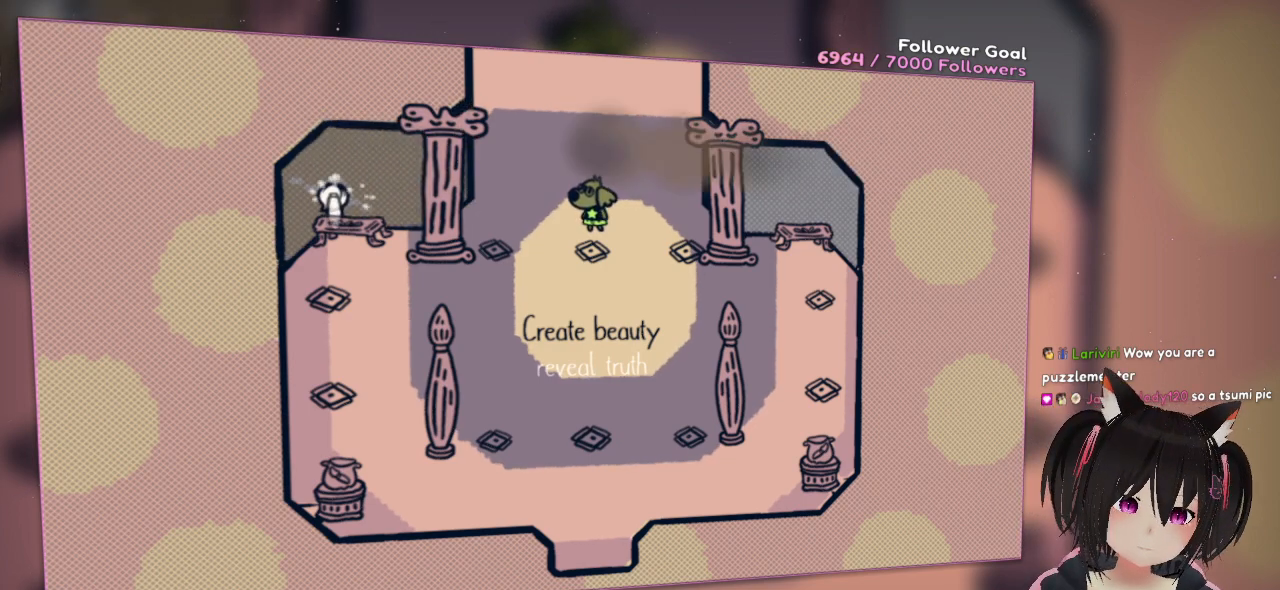
{"buttons": ["L2"], "left_stick": "center", "right_stick": "center", "events": []}
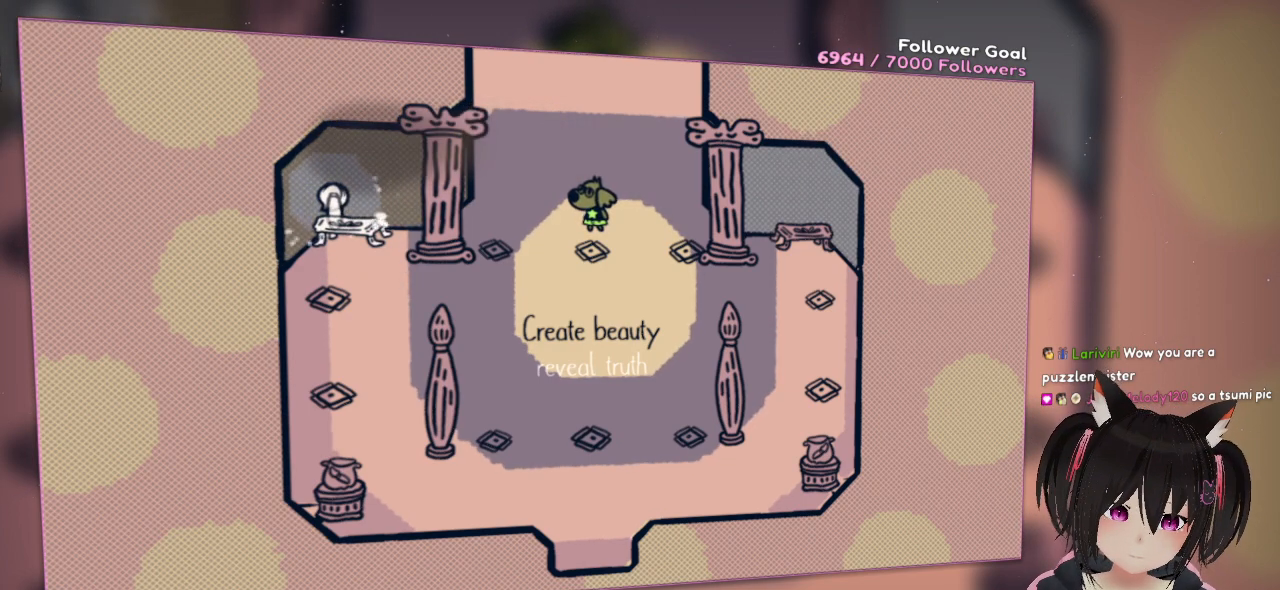
{"buttons": ["L2"], "left_stick": "center", "right_stick": "center", "events": []}
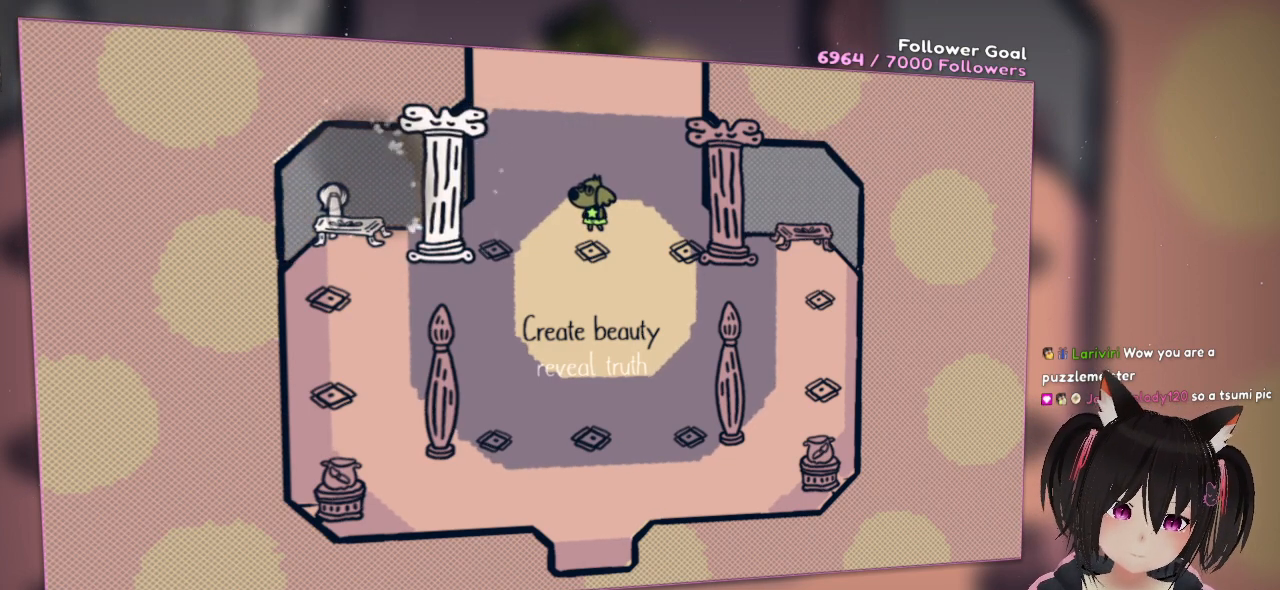
{"buttons": ["L2"], "left_stick": "center", "right_stick": "center", "events": []}
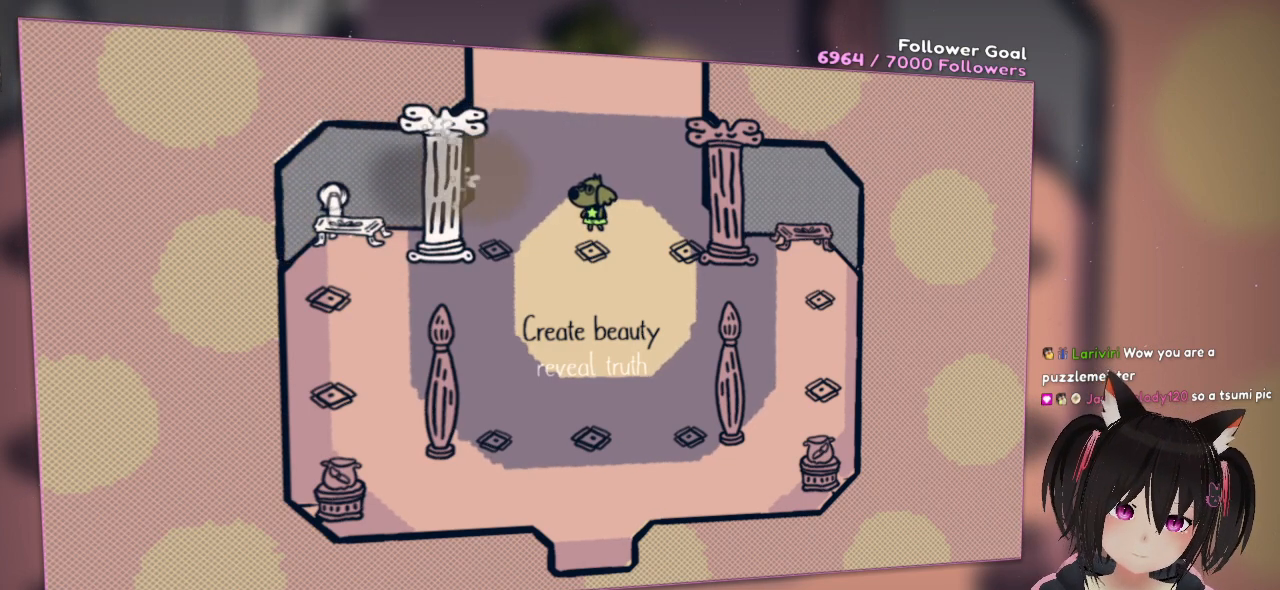
{"buttons": ["L2"], "left_stick": "center", "right_stick": "center", "events": []}
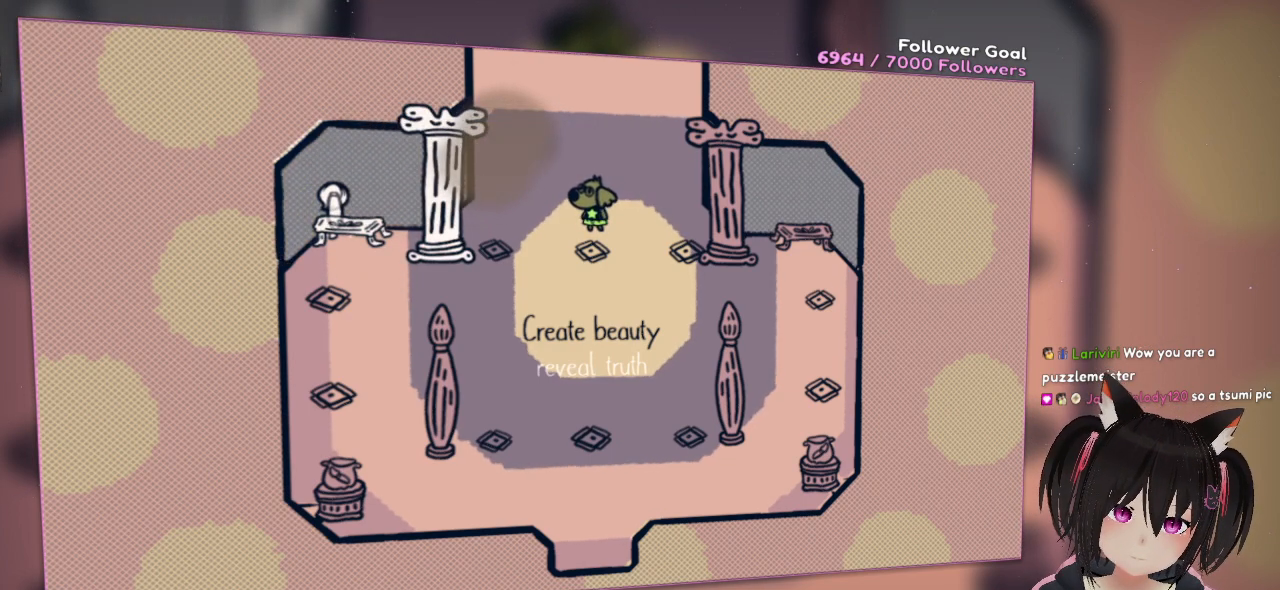
{"buttons": [], "left_stick": "center", "right_stick": "right", "events": [[283, "L2", "up"], [433, "right_stick", "right"]]}
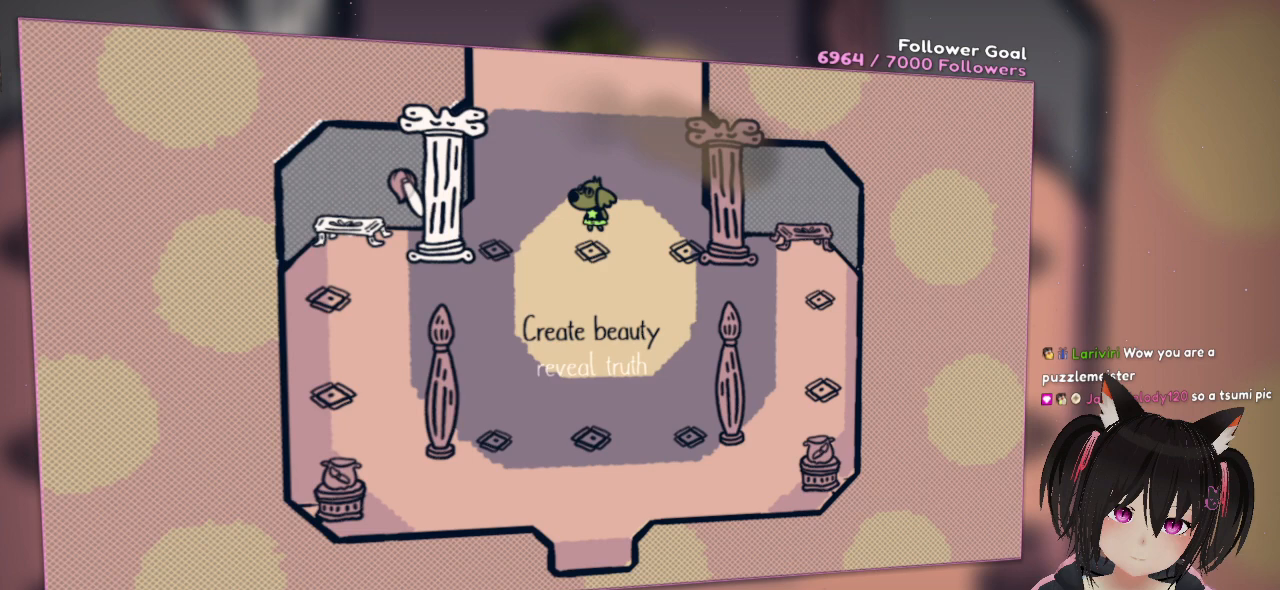
{"buttons": ["L2"], "left_stick": "center", "right_stick": "center", "events": [[500, "L2", "down"], [500, "right_stick", "center"]]}
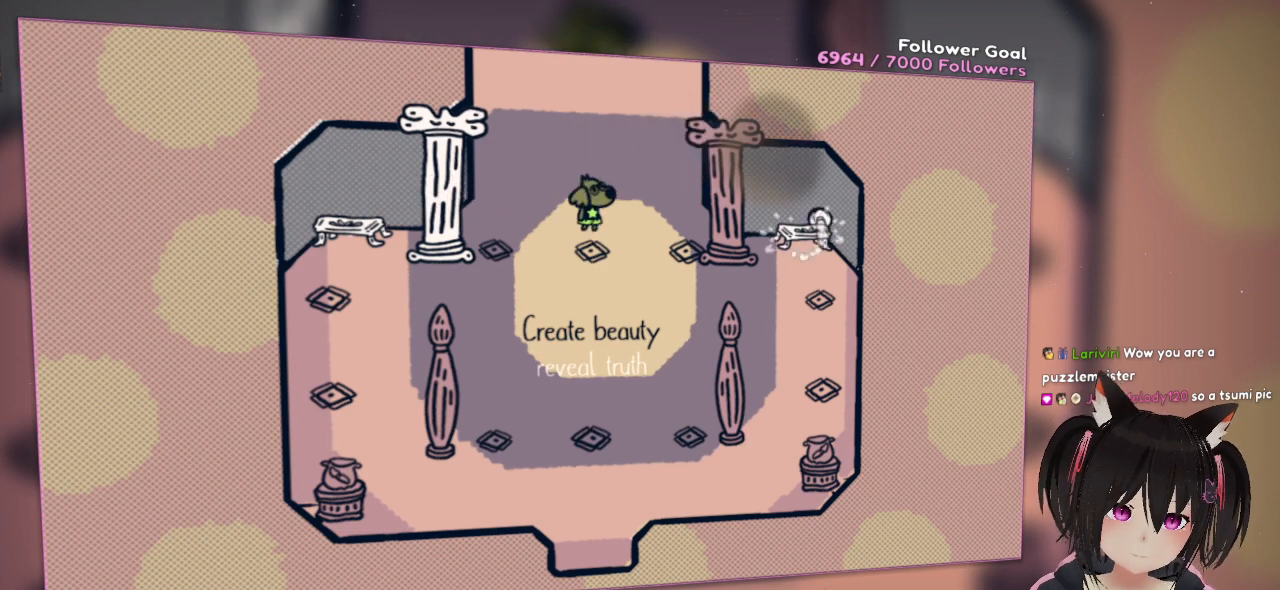
{"buttons": ["L2"], "left_stick": "center", "right_stick": "center", "events": [[133, "L2", "up"], [300, "L2", "down"]]}
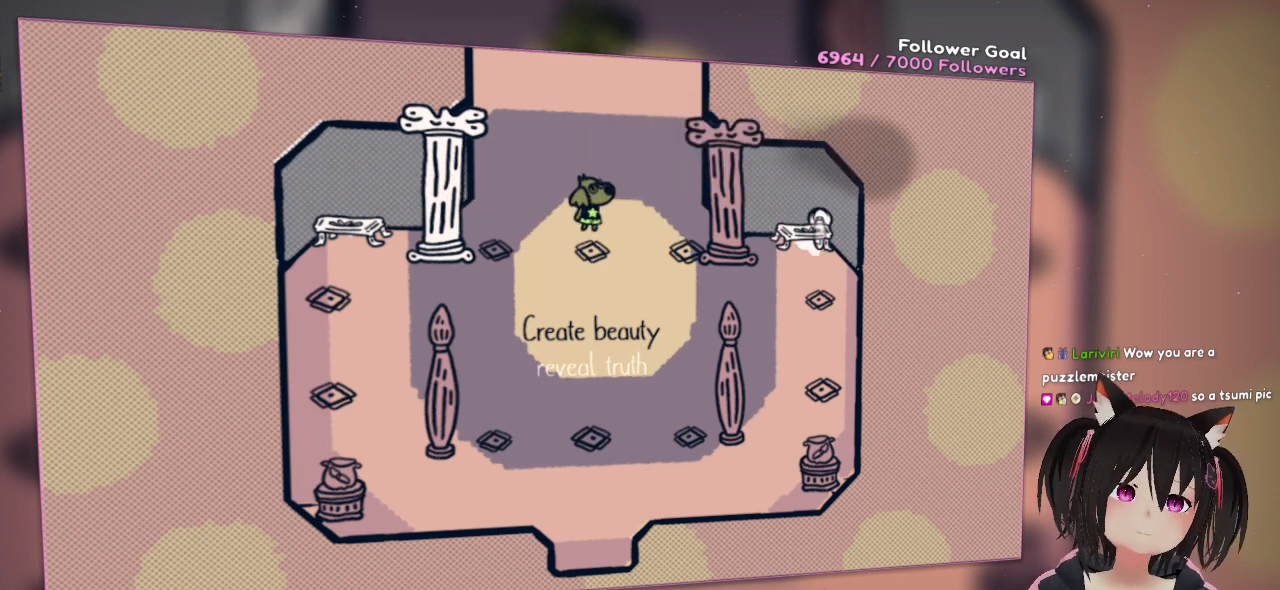
{"buttons": ["L2"], "left_stick": "center", "right_stick": "center", "events": []}
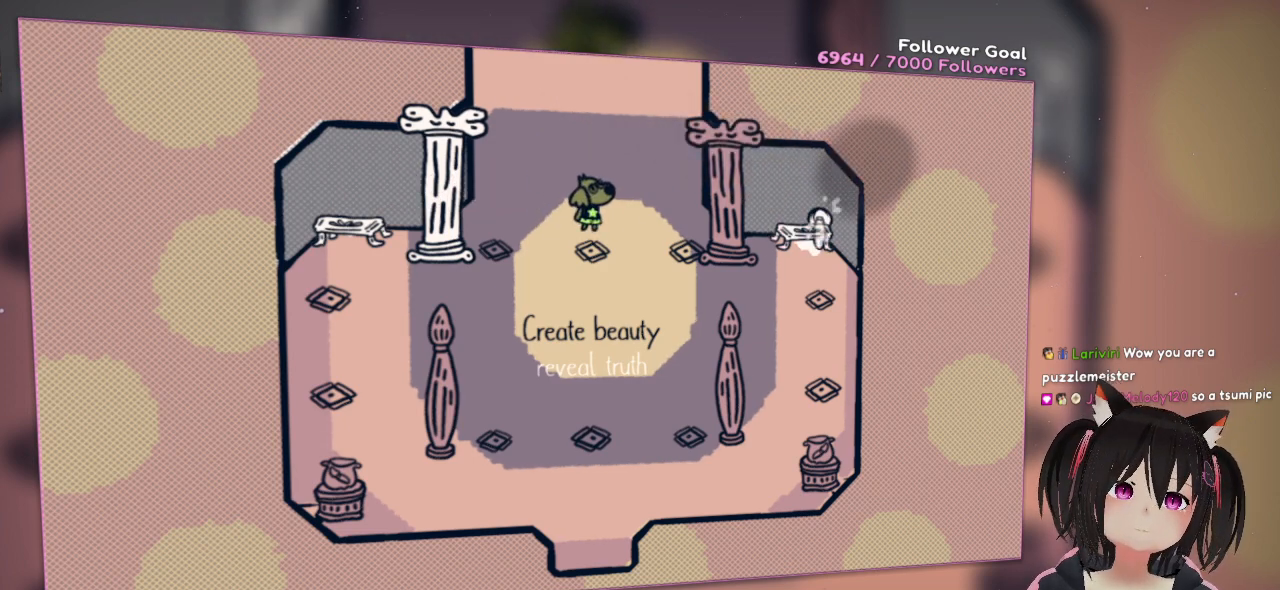
{"buttons": ["L2"], "left_stick": "center", "right_stick": "center", "events": []}
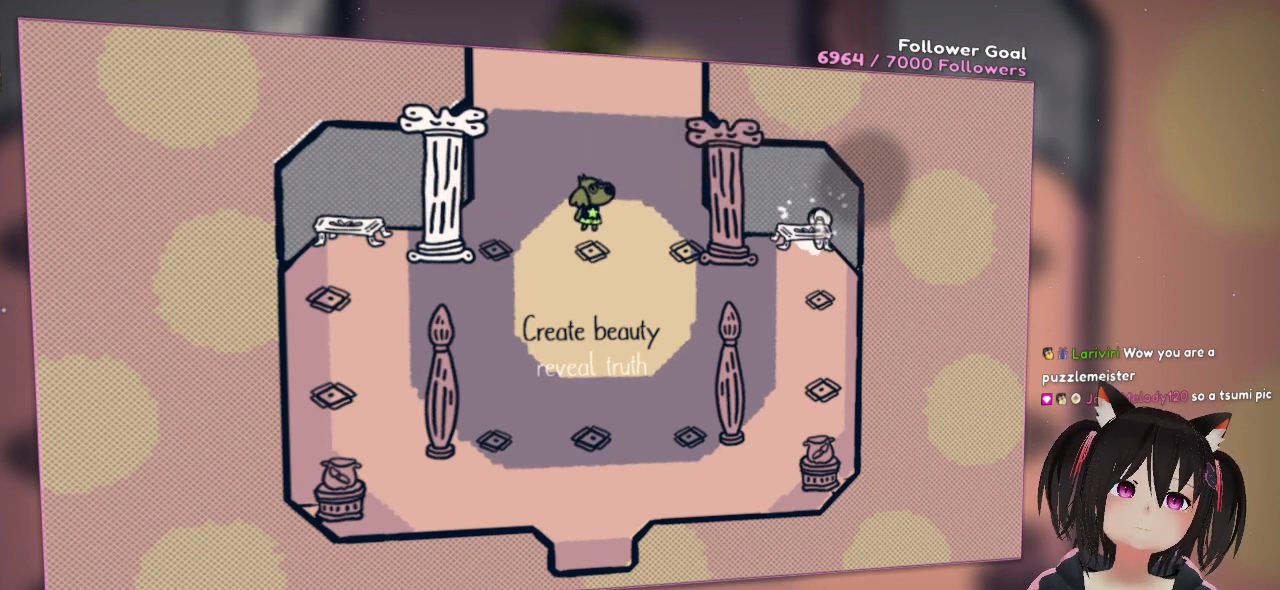
{"buttons": ["L2"], "left_stick": "center", "right_stick": "center", "events": []}
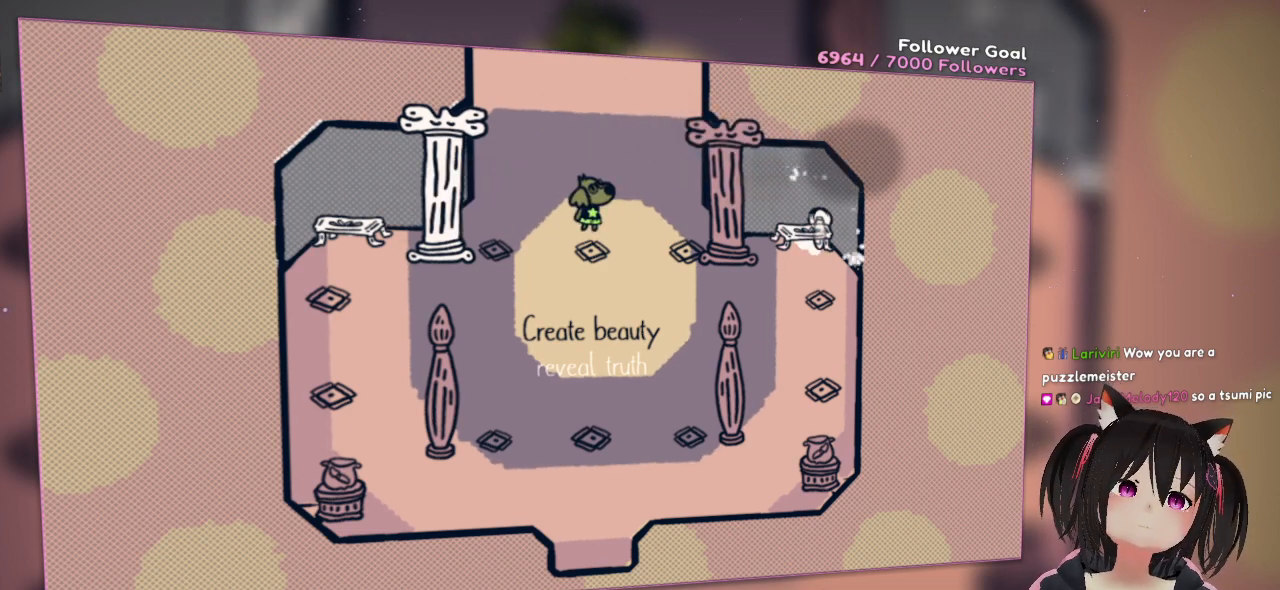
{"buttons": ["L2"], "left_stick": "center", "right_stick": "center", "events": []}
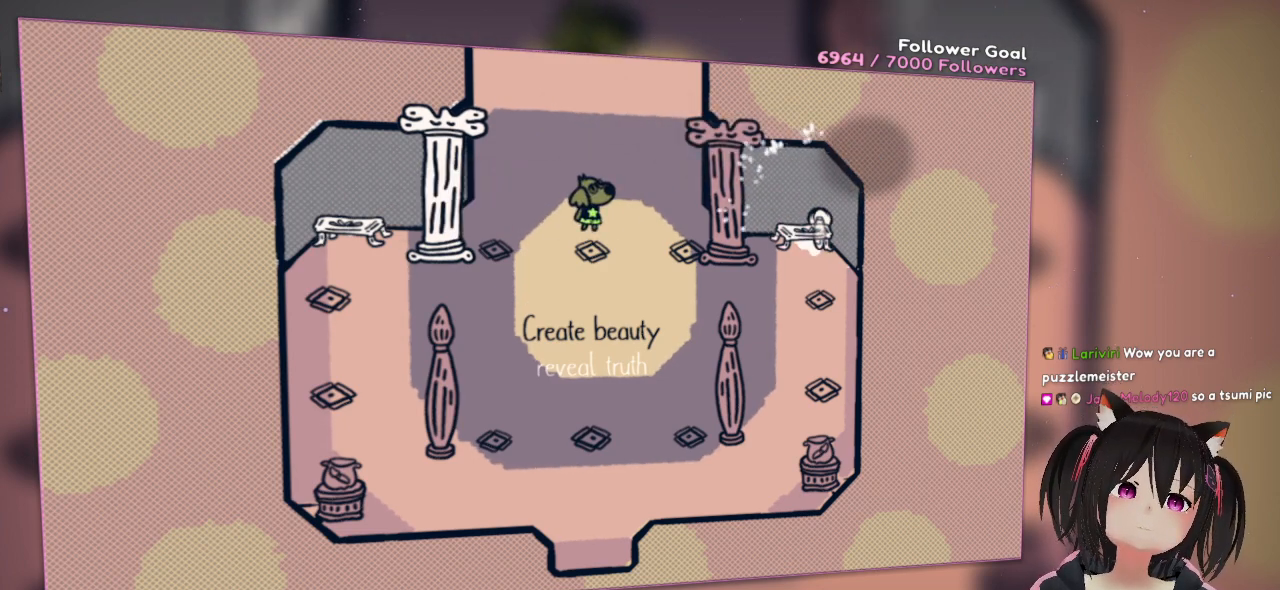
{"buttons": ["L2"], "left_stick": "center", "right_stick": "center", "events": []}
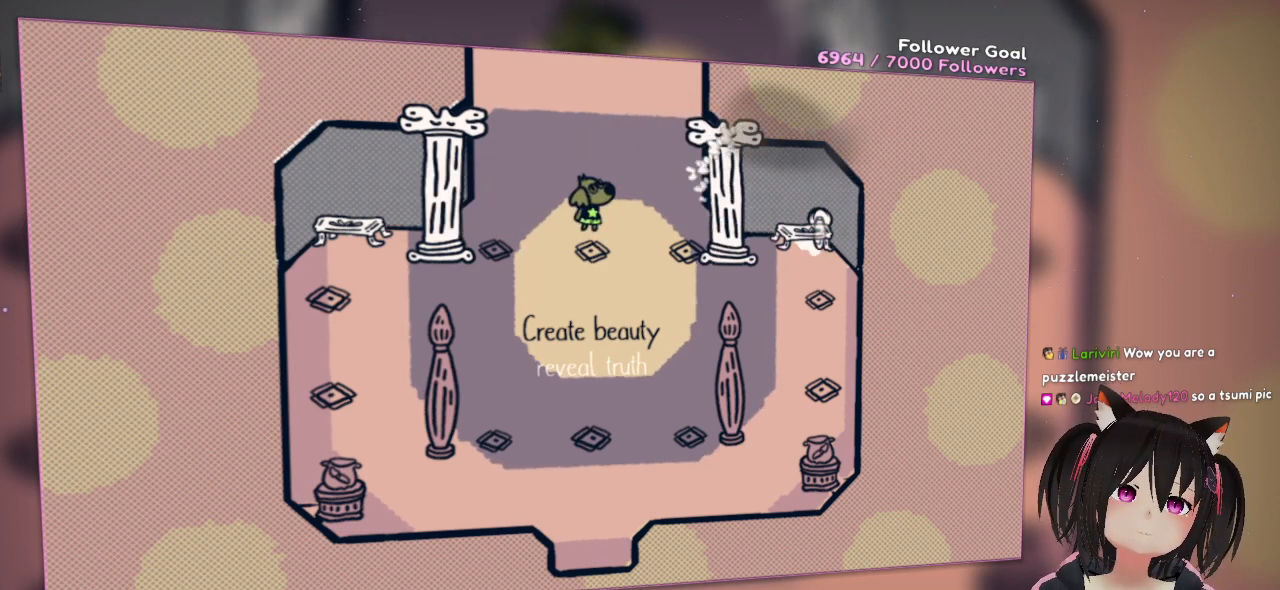
{"buttons": [], "left_stick": "center", "right_stick": "center", "events": [[183, "L2", "up"], [183, "right_stick", "up"], [383, "right_stick", "center"]]}
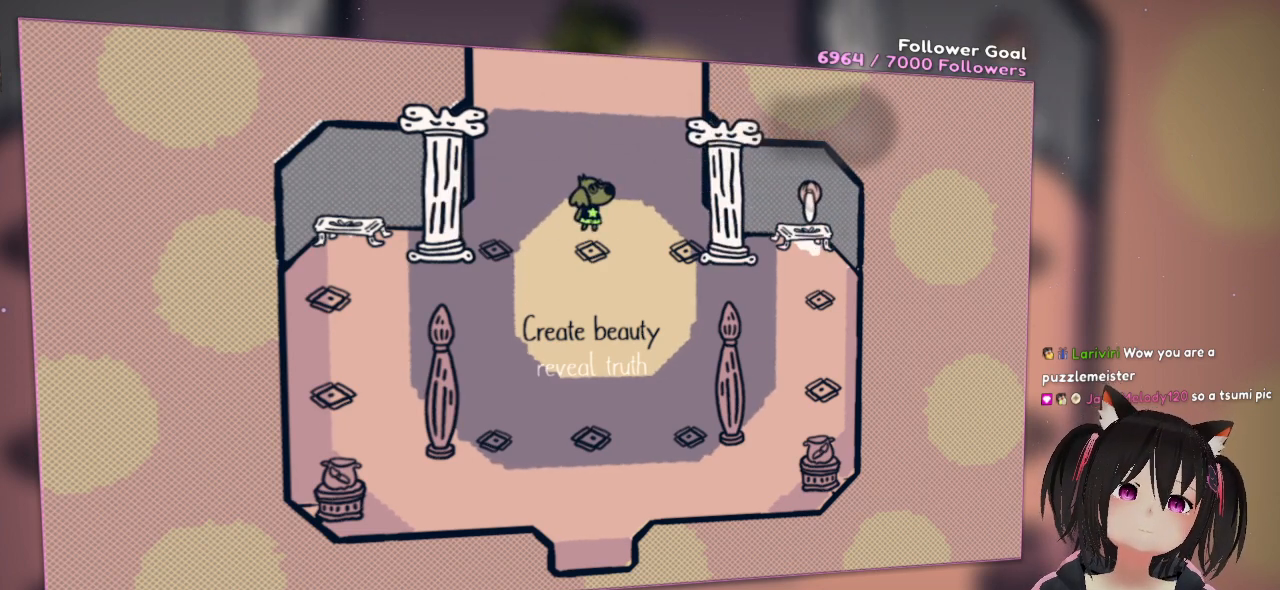
{"buttons": ["R2"], "left_stick": "center", "right_stick": "center", "events": [[217, "R2", "down"], [283, "R2", "up"], [433, "R2", "down"]]}
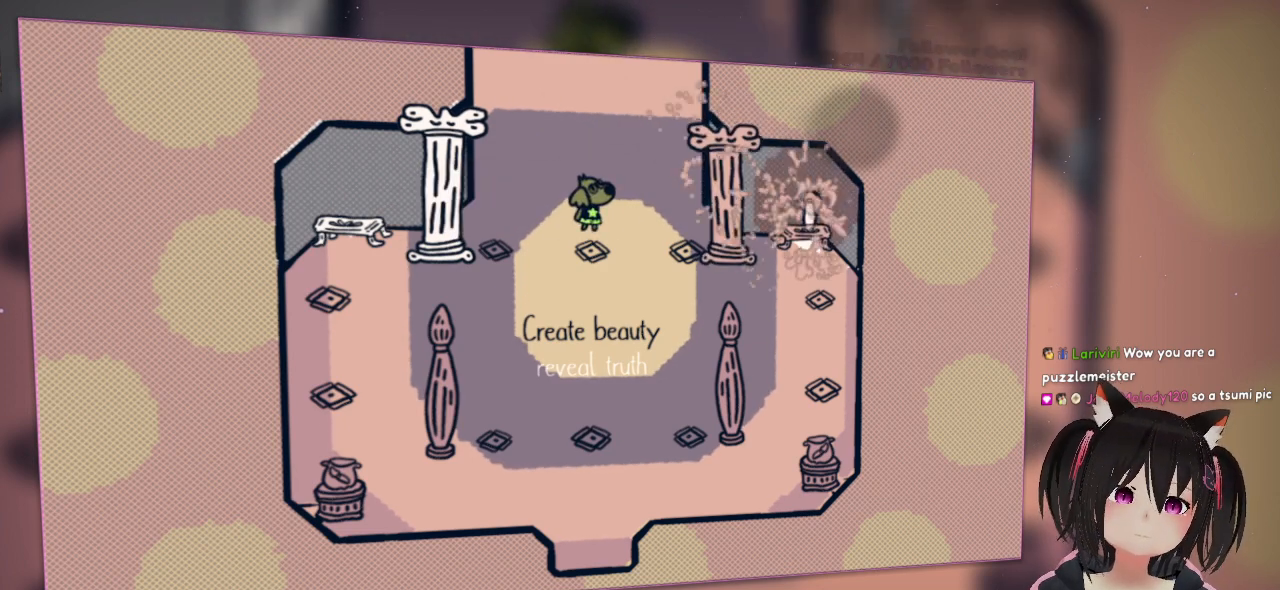
{"buttons": [], "left_stick": "center", "right_stick": "center", "events": [[83, "R2", "up"], [117, "R2", "down"], [433, "R2", "up"]]}